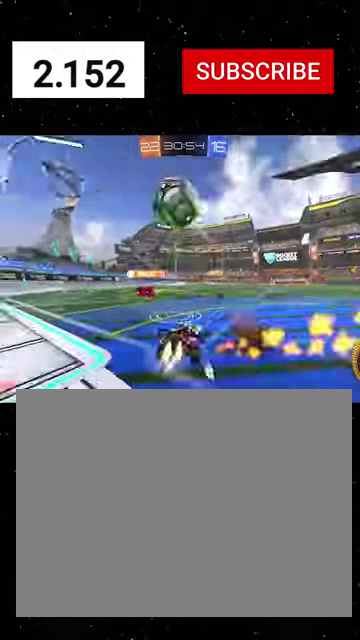
Gameplay with a controller (Xbox layout); each line is a JSON object with the inputs held at the frame after it. "events" lists button and stick changes between this image and that frame as [ms after this image, input, new state], when the widget could be followed in between.
{"buttons": ["R2"], "left_stick": "down-left", "right_stick": "center"}
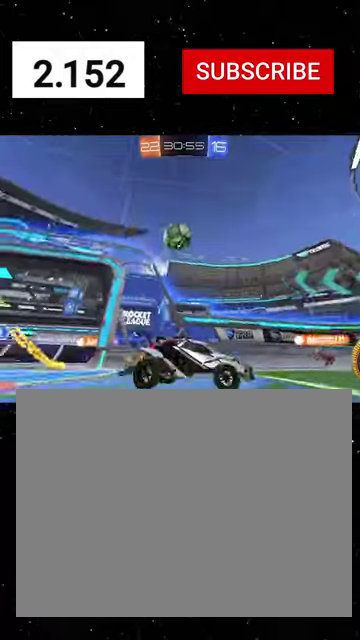
{"buttons": ["R2"], "left_stick": "down-right", "right_stick": "center", "events": [[134, "left_stick", "down-right"], [200, "A", "down"], [267, "A", "up"], [334, "A", "down"], [400, "A", "up"]]}
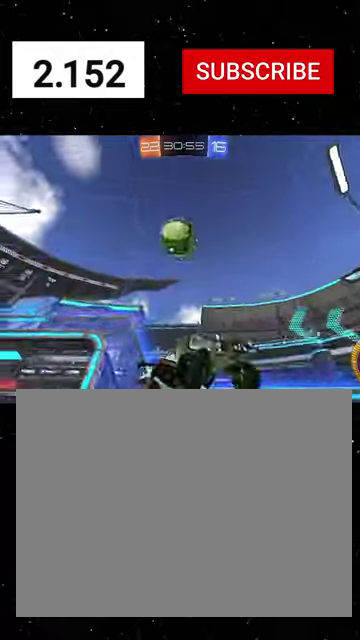
{"buttons": ["X", "R1", "R2"], "left_stick": "down-left", "right_stick": "center", "events": [[67, "R1", "down"], [67, "X", "down"], [100, "left_stick", "right"], [167, "left_stick", "up-right"], [267, "left_stick", "up-left"], [367, "left_stick", "left"], [500, "left_stick", "down-left"]]}
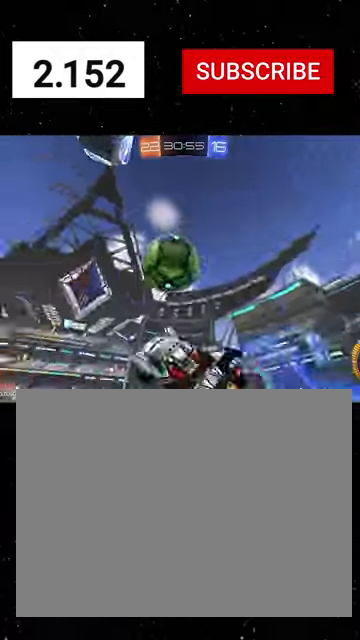
{"buttons": ["X", "R1", "R2"], "left_stick": "up-right", "right_stick": "center", "events": [[100, "left_stick", "down-right"], [167, "left_stick", "right"], [234, "left_stick", "up-right"]]}
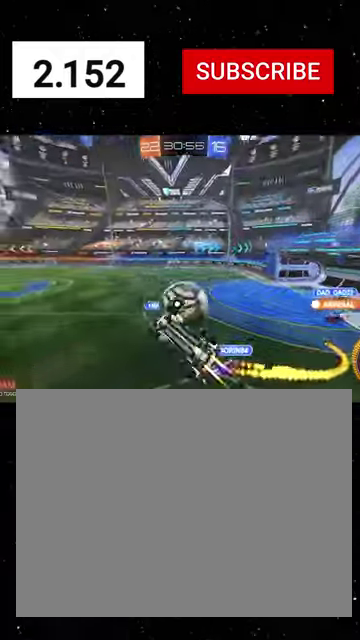
{"buttons": ["R1", "R2"], "left_stick": "center", "right_stick": "center", "events": [[100, "left_stick", "right"], [267, "X", "up"], [267, "left_stick", "up"], [334, "left_stick", "up-left"], [500, "left_stick", "center"]]}
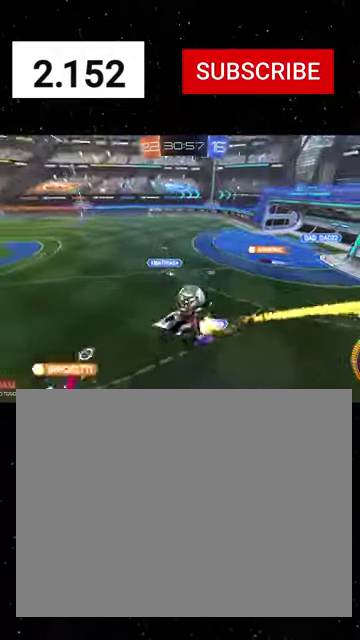
{"buttons": ["R1", "R2"], "left_stick": "down-left", "right_stick": "center", "events": [[200, "B", "down"], [200, "left_stick", "down"], [300, "B", "up"], [467, "left_stick", "down-left"]]}
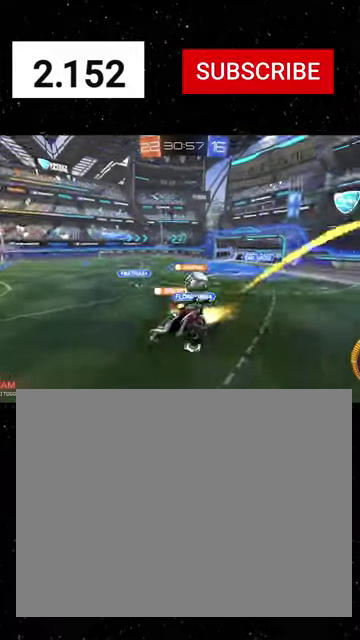
{"buttons": ["R1", "R2"], "left_stick": "right", "right_stick": "center", "events": [[34, "left_stick", "center"], [100, "R1", "up"], [134, "left_stick", "right"], [400, "R1", "down"]]}
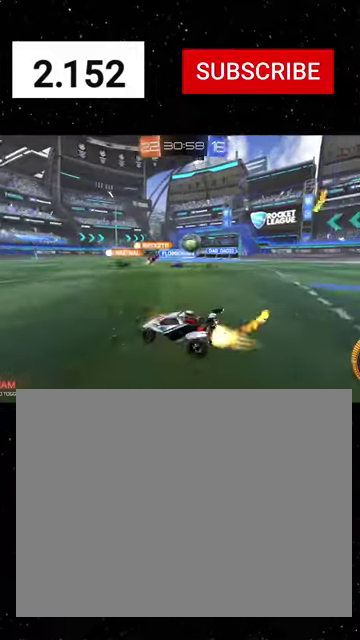
{"buttons": ["R1", "R2"], "left_stick": "right", "right_stick": "center", "events": []}
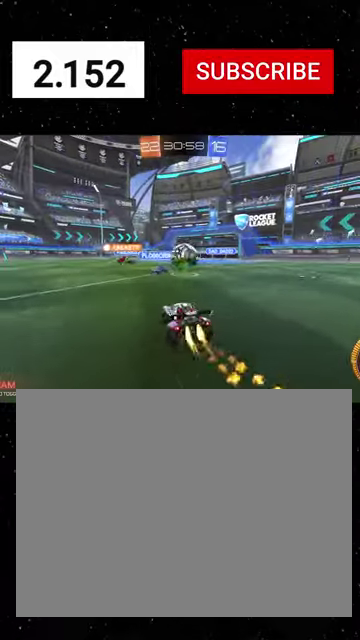
{"buttons": ["X", "R1", "R2"], "left_stick": "center", "right_stick": "center", "events": [[34, "left_stick", "down-right"], [67, "A", "down"], [200, "A", "up"], [234, "left_stick", "up-left"], [334, "A", "down"], [400, "X", "down"], [400, "left_stick", "down-left"], [434, "A", "up"], [467, "left_stick", "center"]]}
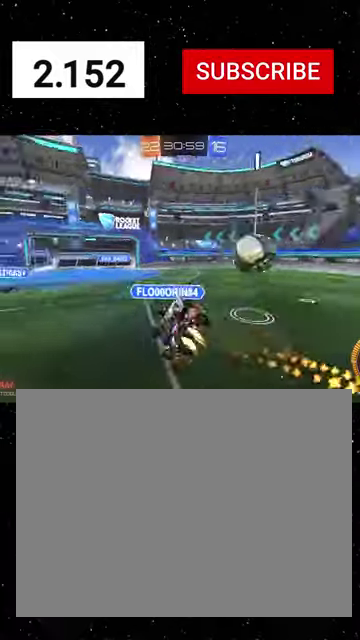
{"buttons": ["X", "R1", "R2"], "left_stick": "down", "right_stick": "center", "events": [[34, "Y", "down"], [67, "left_stick", "down"], [100, "Y", "up"], [234, "Y", "down"], [367, "Y", "up"]]}
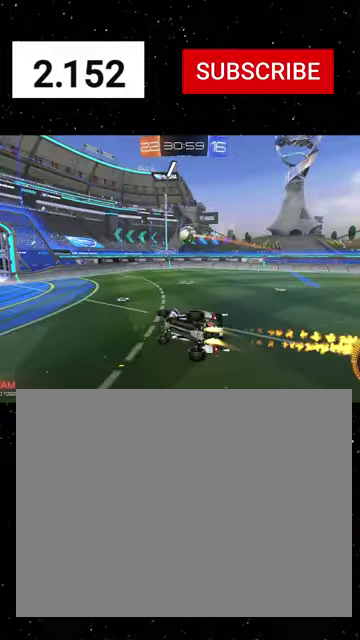
{"buttons": ["R1", "R2"], "left_stick": "right", "right_stick": "center", "events": [[134, "X", "up"], [167, "left_stick", "center"], [467, "left_stick", "right"]]}
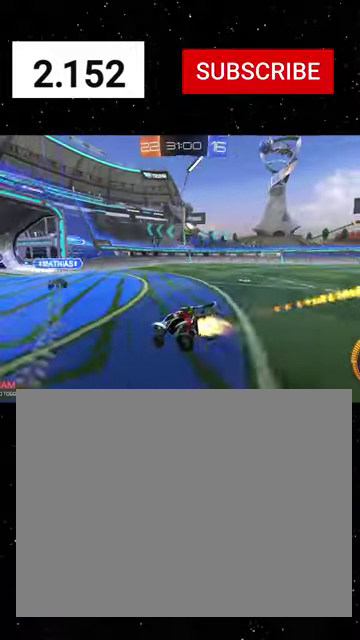
{"buttons": ["R1", "R2"], "left_stick": "right", "right_stick": "center", "events": []}
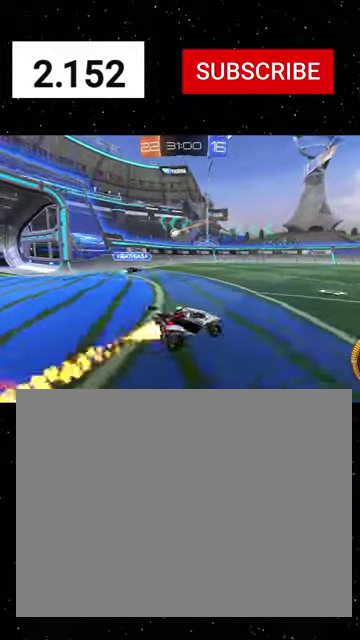
{"buttons": ["R1", "R2"], "left_stick": "right", "right_stick": "center", "events": [[100, "left_stick", "left"], [334, "left_stick", "center"], [467, "left_stick", "right"]]}
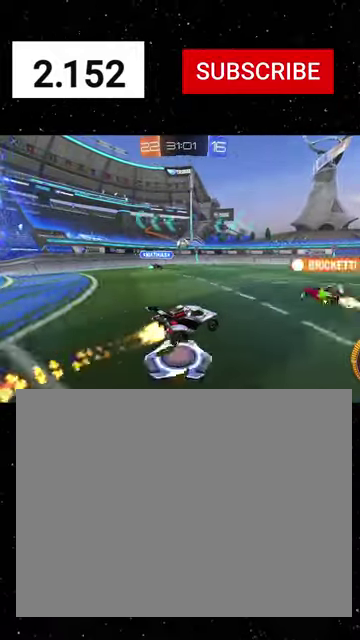
{"buttons": ["R1", "R2"], "left_stick": "center", "right_stick": "center", "events": [[167, "left_stick", "center"]]}
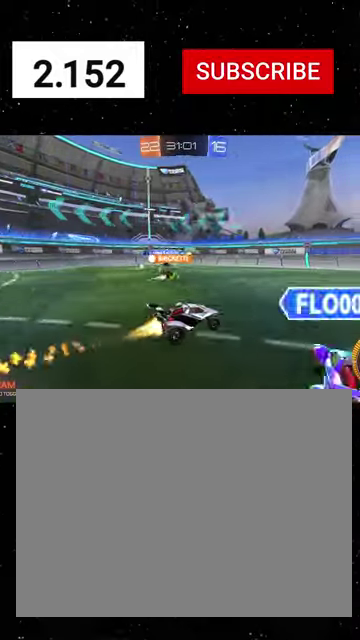
{"buttons": ["L1", "R1", "R2"], "left_stick": "right", "right_stick": "center", "events": [[167, "R1", "up"], [200, "left_stick", "right"], [400, "L1", "down"], [467, "R1", "down"]]}
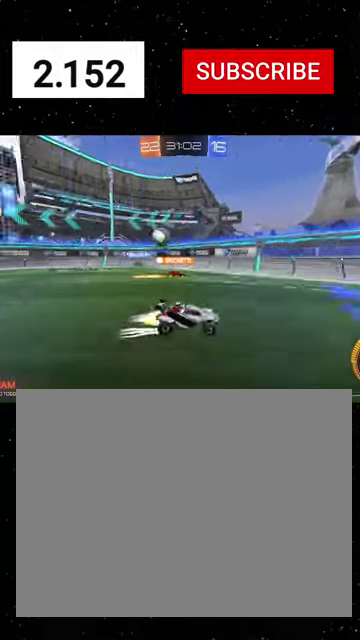
{"buttons": ["R1", "R2"], "left_stick": "right", "right_stick": "center", "events": [[34, "L1", "up"]]}
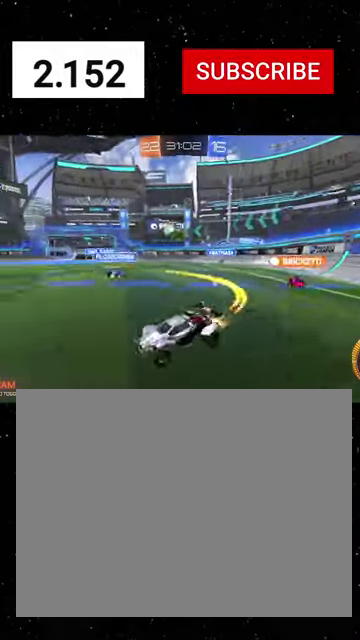
{"buttons": ["R2"], "left_stick": "right", "right_stick": "center", "events": [[434, "R1", "up"]]}
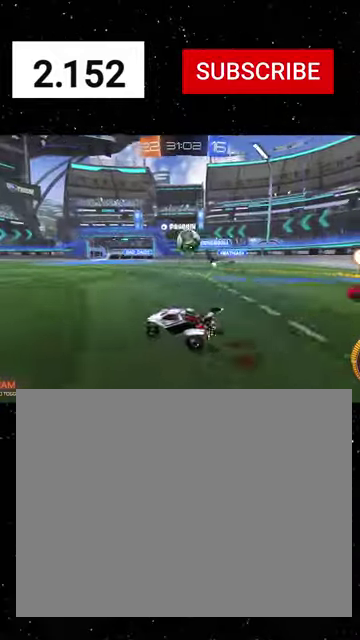
{"buttons": ["Y", "R1", "R2"], "left_stick": "down", "right_stick": "center", "events": [[200, "R1", "down"], [300, "A", "down"], [367, "A", "up"], [367, "left_stick", "down"], [434, "Y", "down"]]}
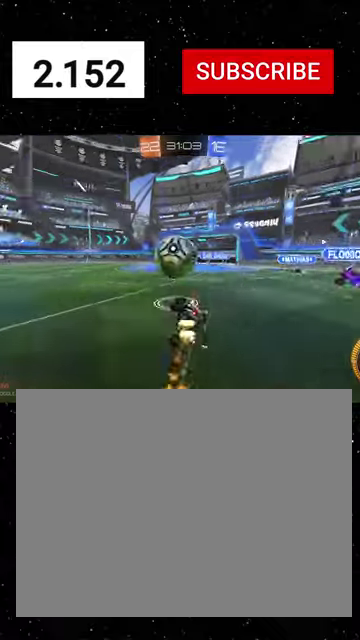
{"buttons": ["B", "R2"], "left_stick": "down", "right_stick": "center", "events": [[100, "Y", "up"], [234, "Y", "down"], [300, "B", "down"], [367, "B", "up"], [367, "R1", "up"], [400, "Y", "up"], [500, "B", "down"]]}